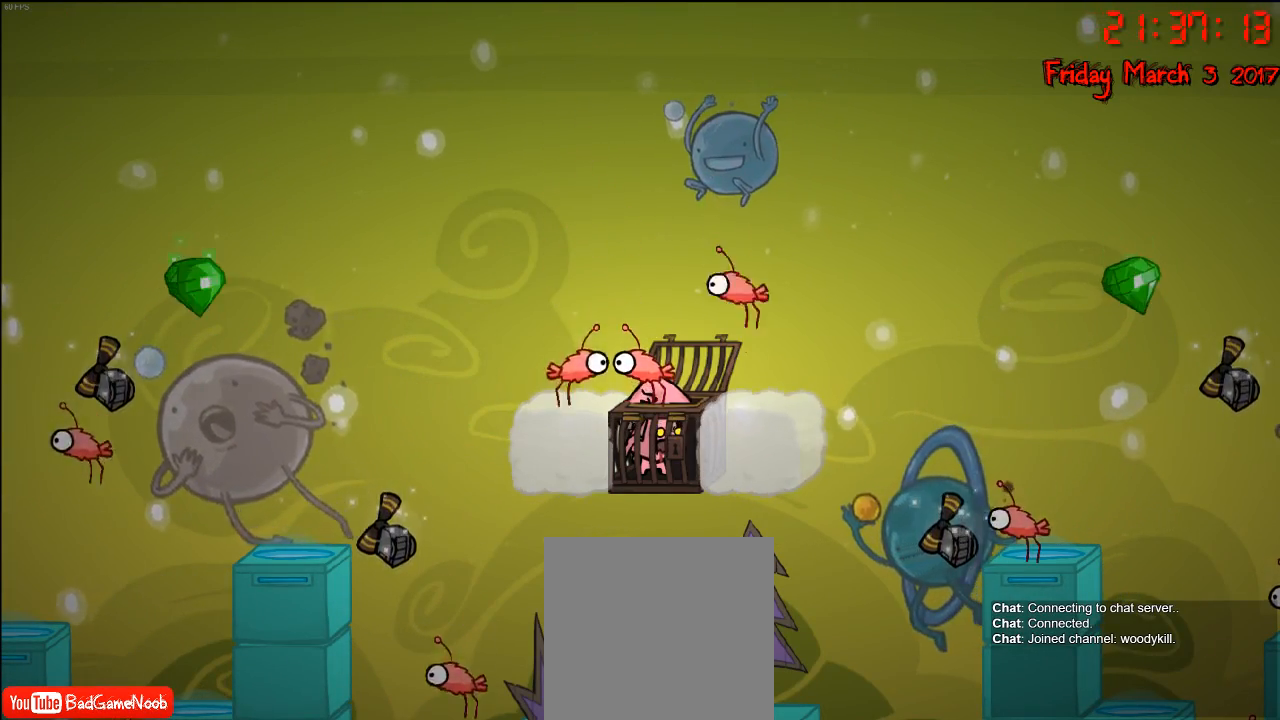
Gameplay with a controller (Xbox layout); each line is a JSON object with the inputs held at the frame after it. "events" lists button and stick changes between this image and that frame as [ms after this image, input, new state], when the widget could be followed in between.
{"buttons": [], "left_stick": "right", "right_stick": "center", "events": [[83, "left_stick", "right"], [233, "A", "down"], [350, "A", "up"]]}
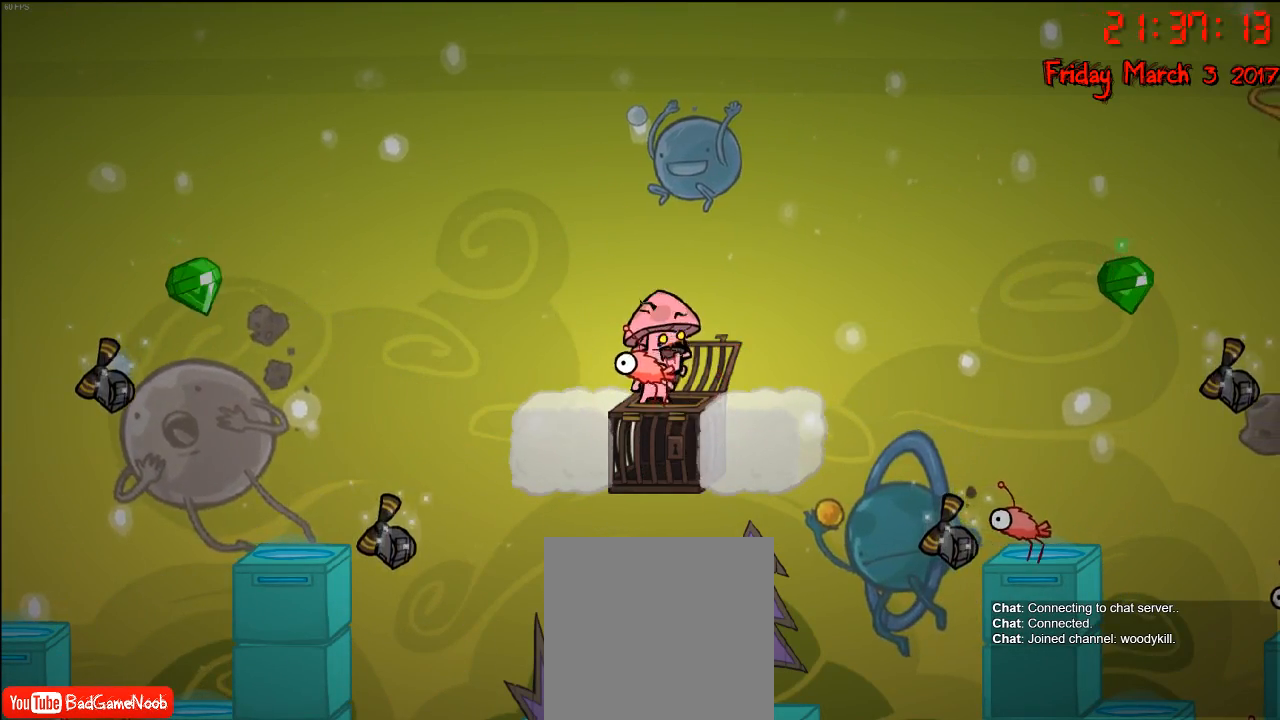
{"buttons": [], "left_stick": "right", "right_stick": "center", "events": [[317, "A", "down"], [450, "A", "up"]]}
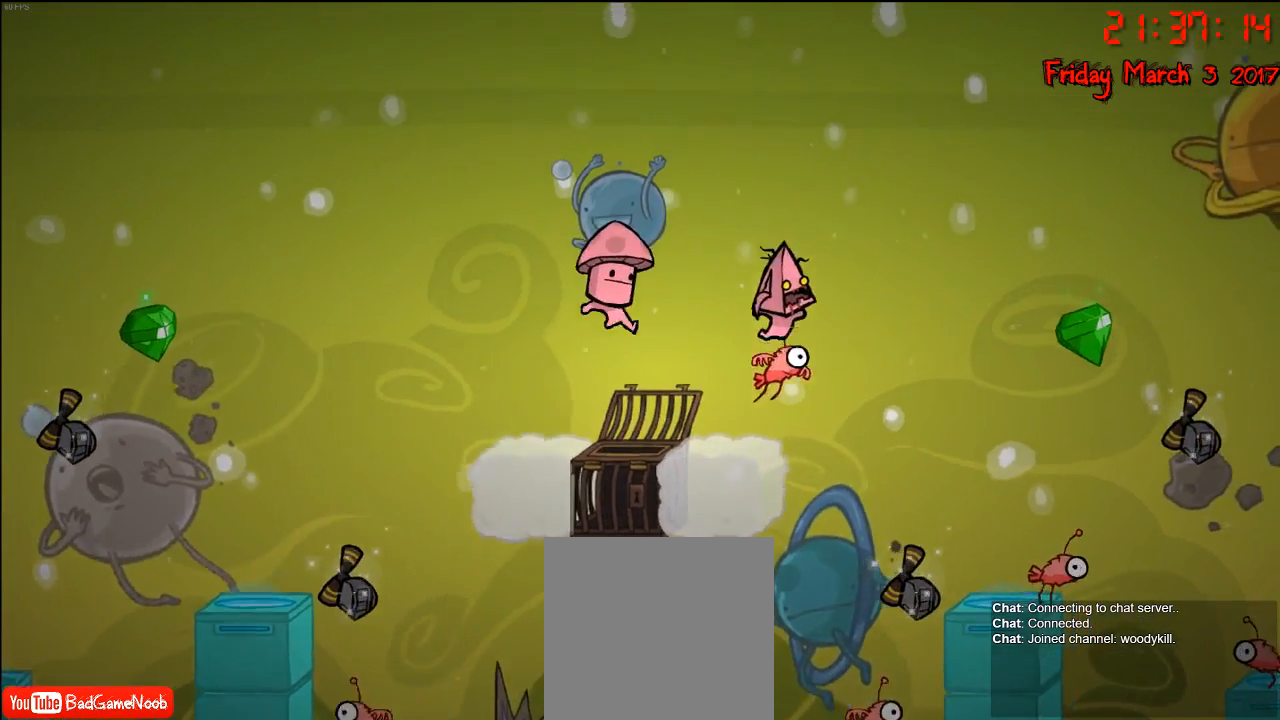
{"buttons": [], "left_stick": "center", "right_stick": "center", "events": [[300, "left_stick", "center"]]}
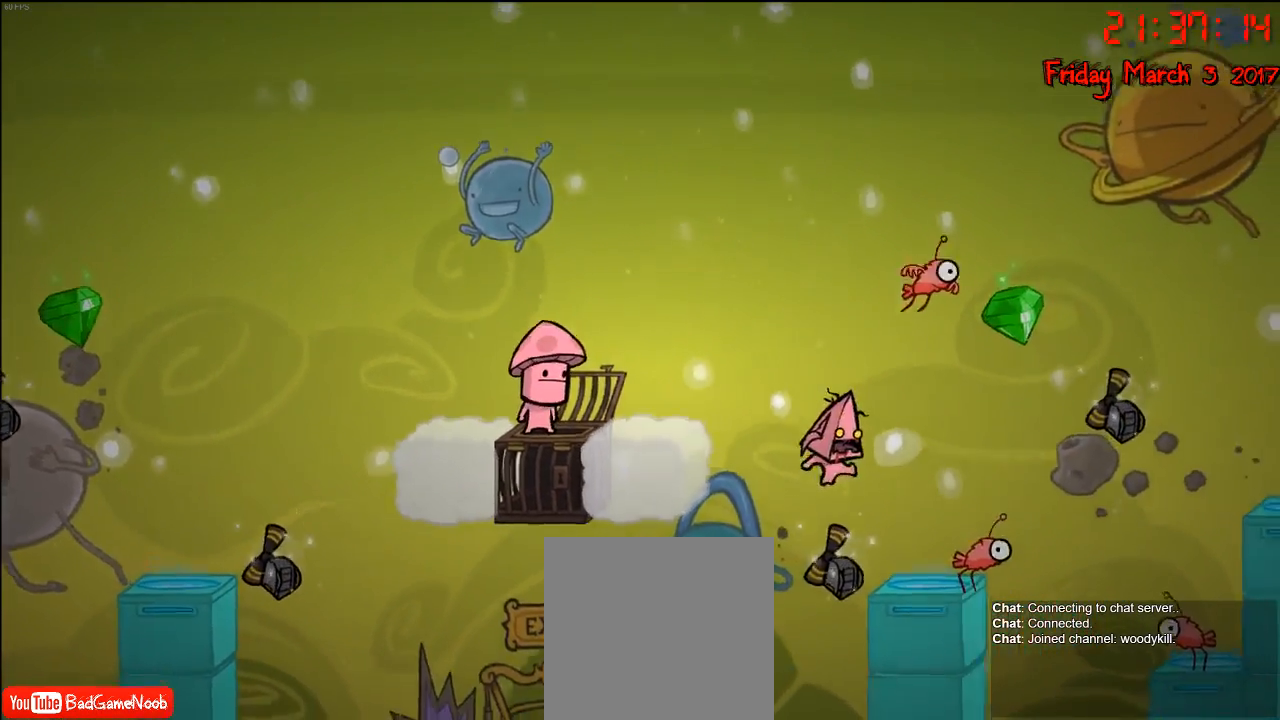
{"buttons": [], "left_stick": "center", "right_stick": "center", "events": [[133, "A", "down"], [167, "left_stick", "right"], [300, "A", "up"], [333, "left_stick", "center"], [350, "A", "down"], [483, "A", "up"]]}
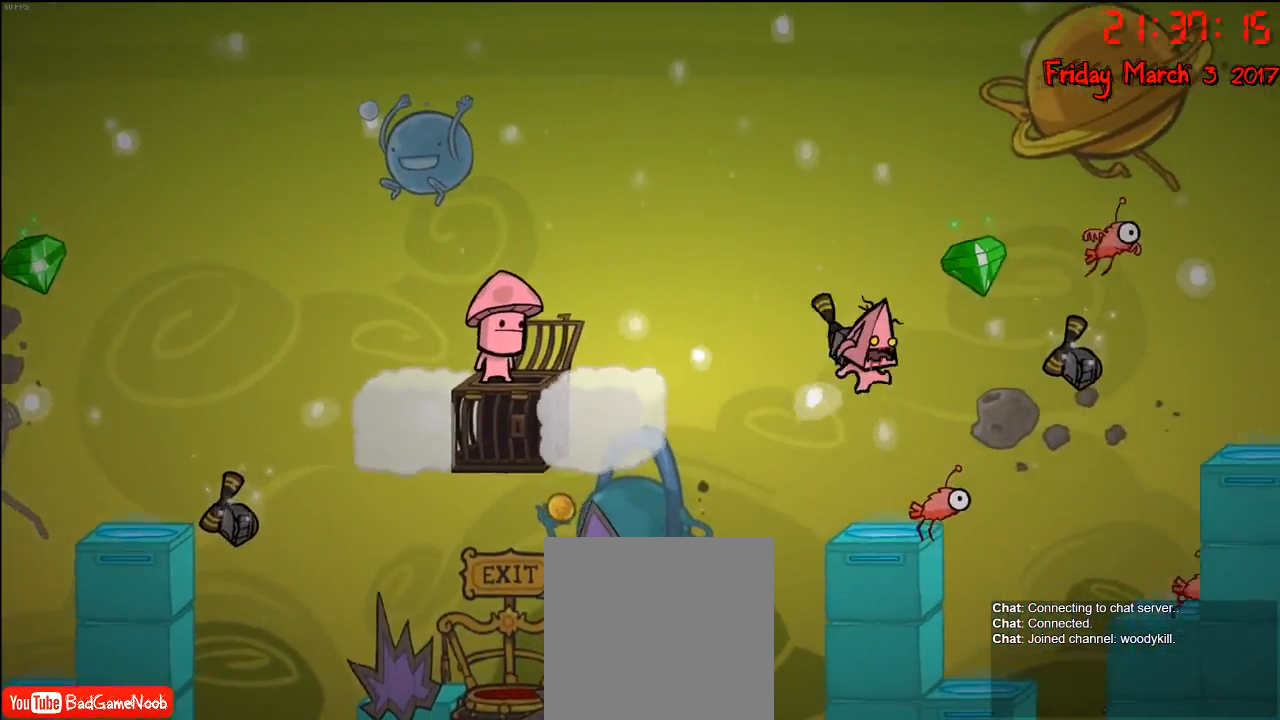
{"buttons": [], "left_stick": "right", "right_stick": "center", "events": [[83, "left_stick", "right"], [133, "A", "down"], [267, "A", "up"]]}
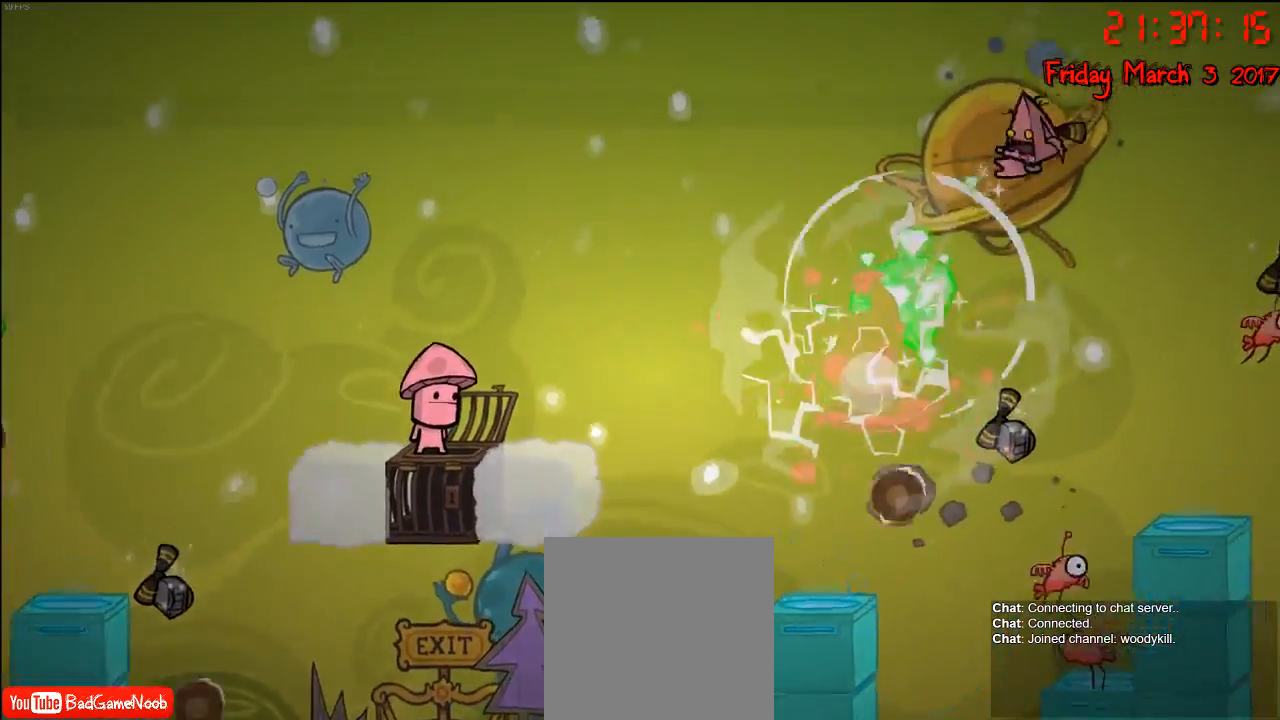
{"buttons": [], "left_stick": "center", "right_stick": "center", "events": [[83, "left_stick", "center"], [350, "left_stick", "right"], [483, "left_stick", "center"]]}
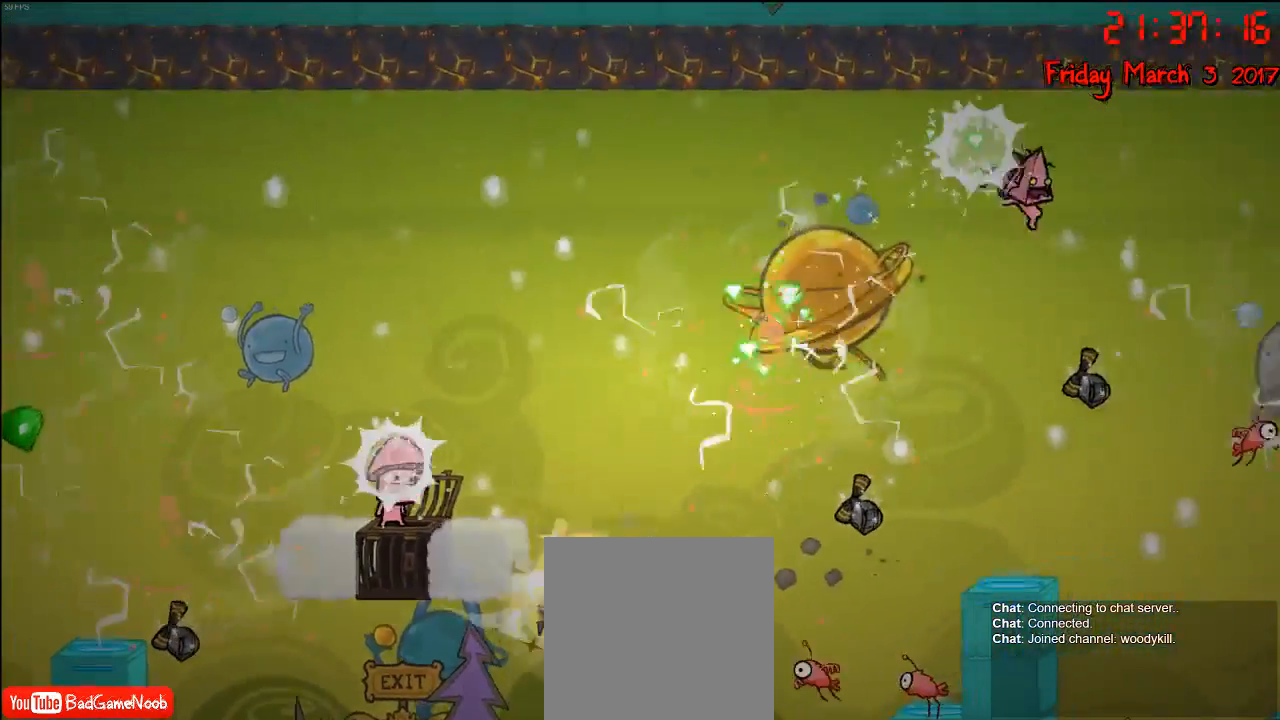
{"buttons": [], "left_stick": "right", "right_stick": "center", "events": [[67, "left_stick", "right"], [267, "left_stick", "center"], [367, "left_stick", "right"]]}
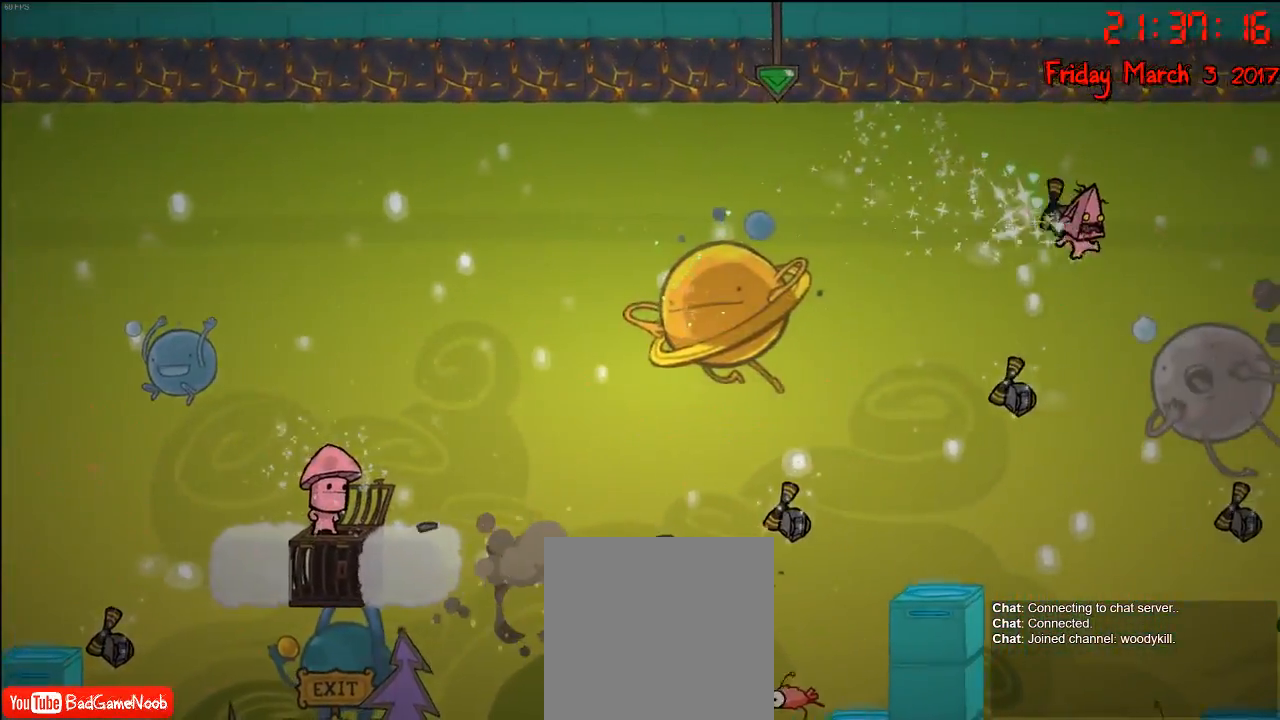
{"buttons": [], "left_stick": "right", "right_stick": "center", "events": [[33, "left_stick", "center"], [300, "left_stick", "down-right"], [500, "left_stick", "right"]]}
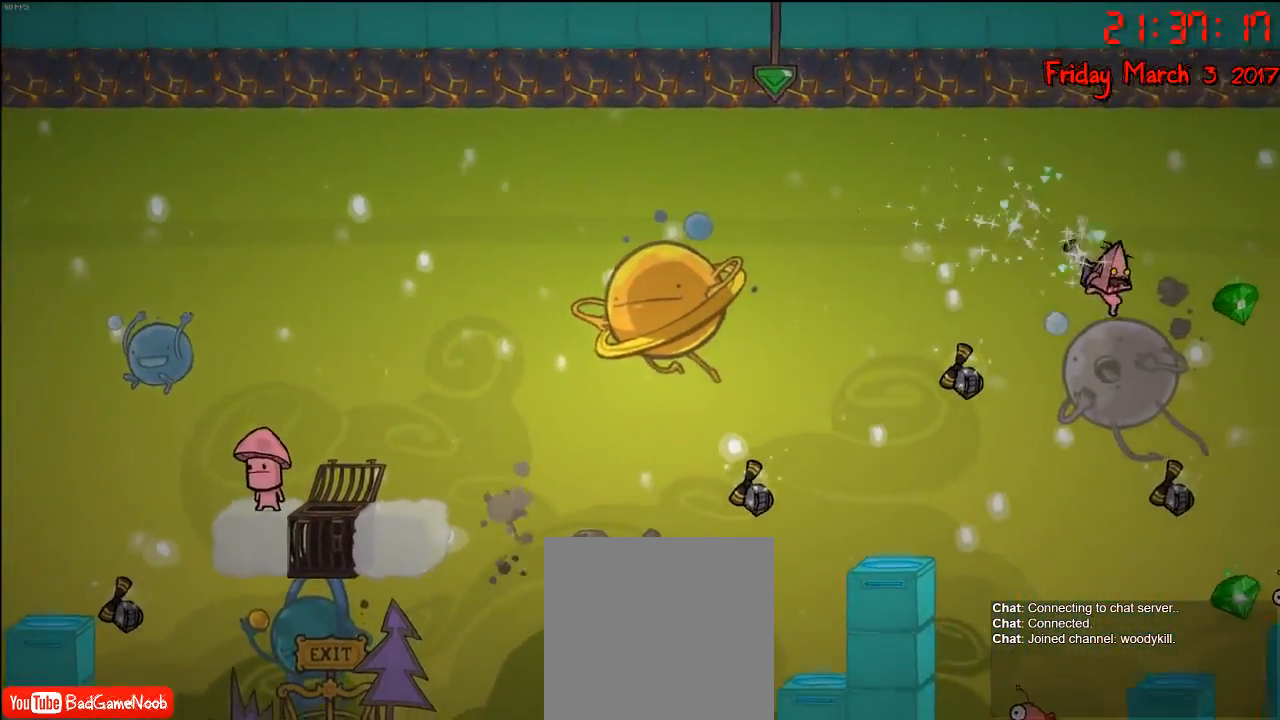
{"buttons": [], "left_stick": "left", "right_stick": "center", "events": [[183, "A", "down"], [317, "A", "up"], [417, "left_stick", "center"], [500, "left_stick", "left"]]}
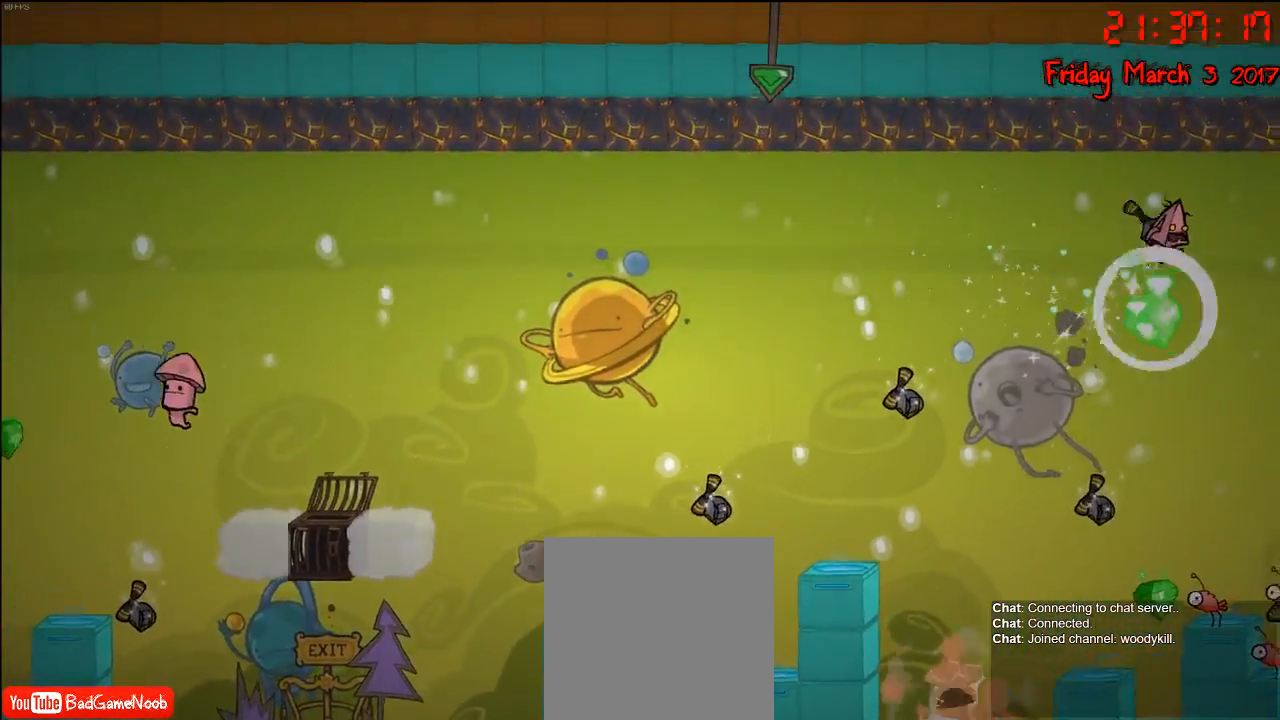
{"buttons": [], "left_stick": "down-right", "right_stick": "center", "events": [[117, "left_stick", "center"], [383, "left_stick", "down-right"]]}
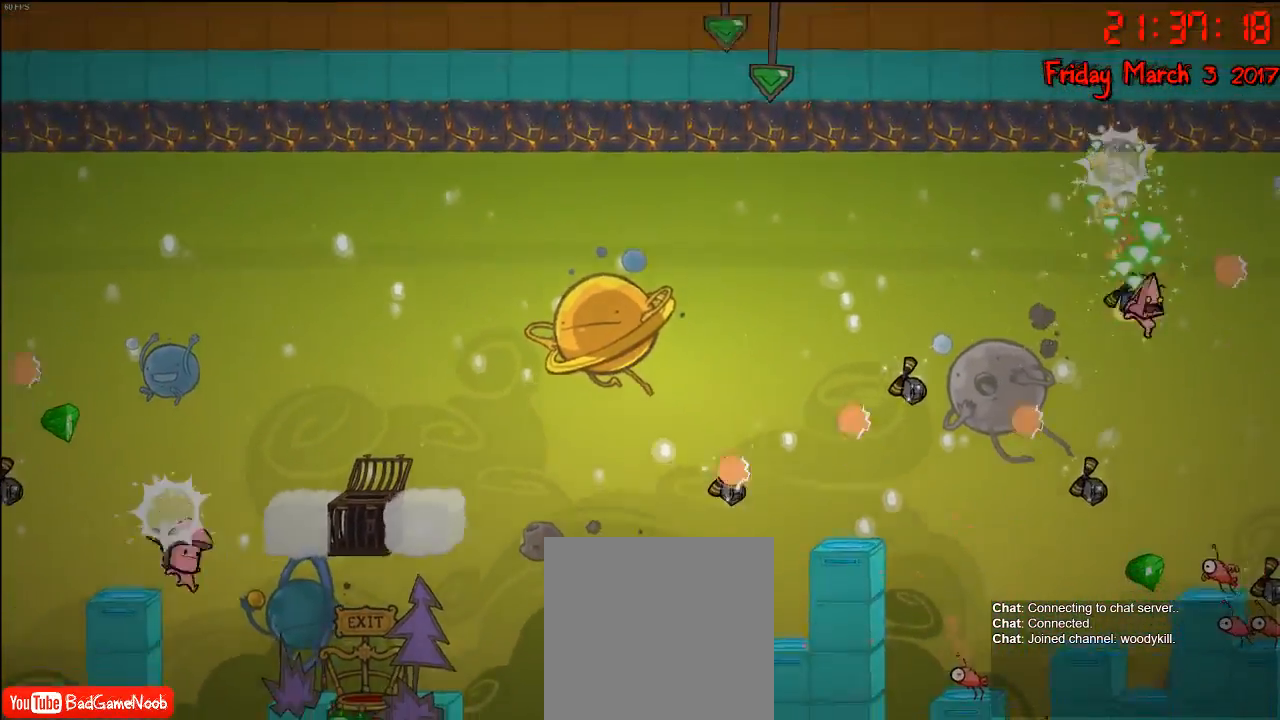
{"buttons": [], "left_stick": "down-left", "right_stick": "center", "events": [[300, "left_stick", "down-left"]]}
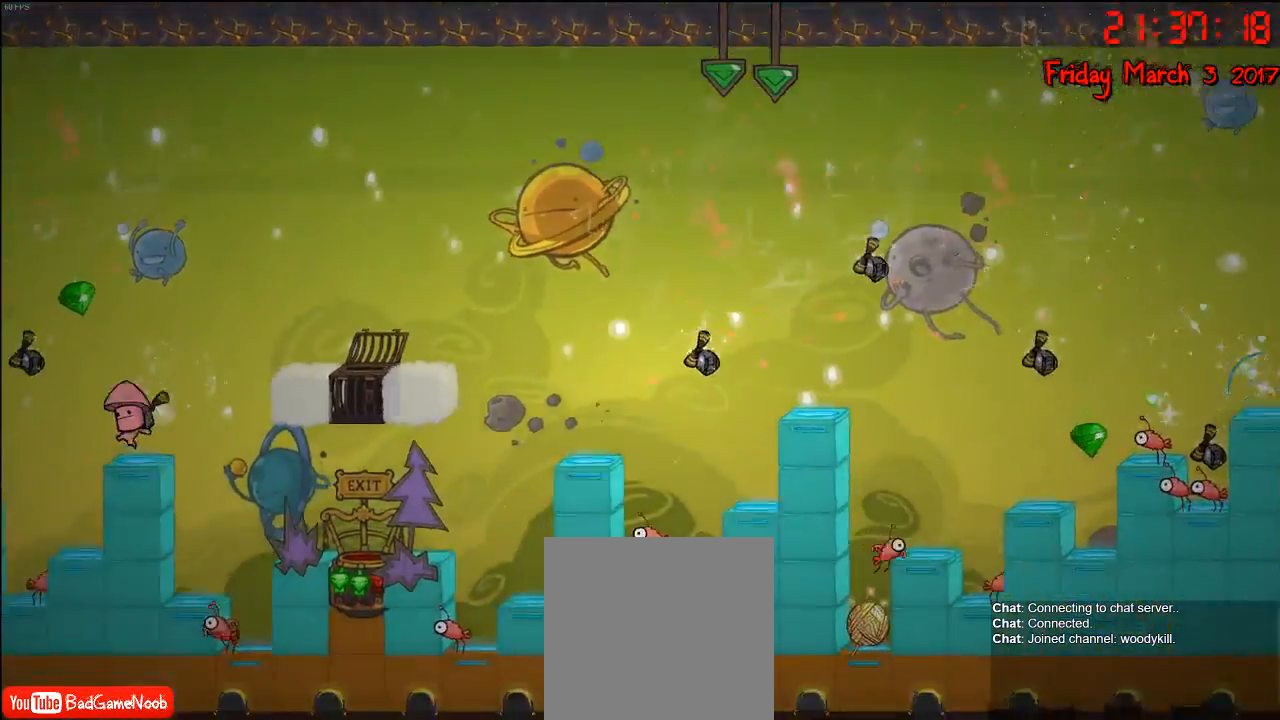
{"buttons": [], "left_stick": "center", "right_stick": "center", "events": [[183, "left_stick", "center"]]}
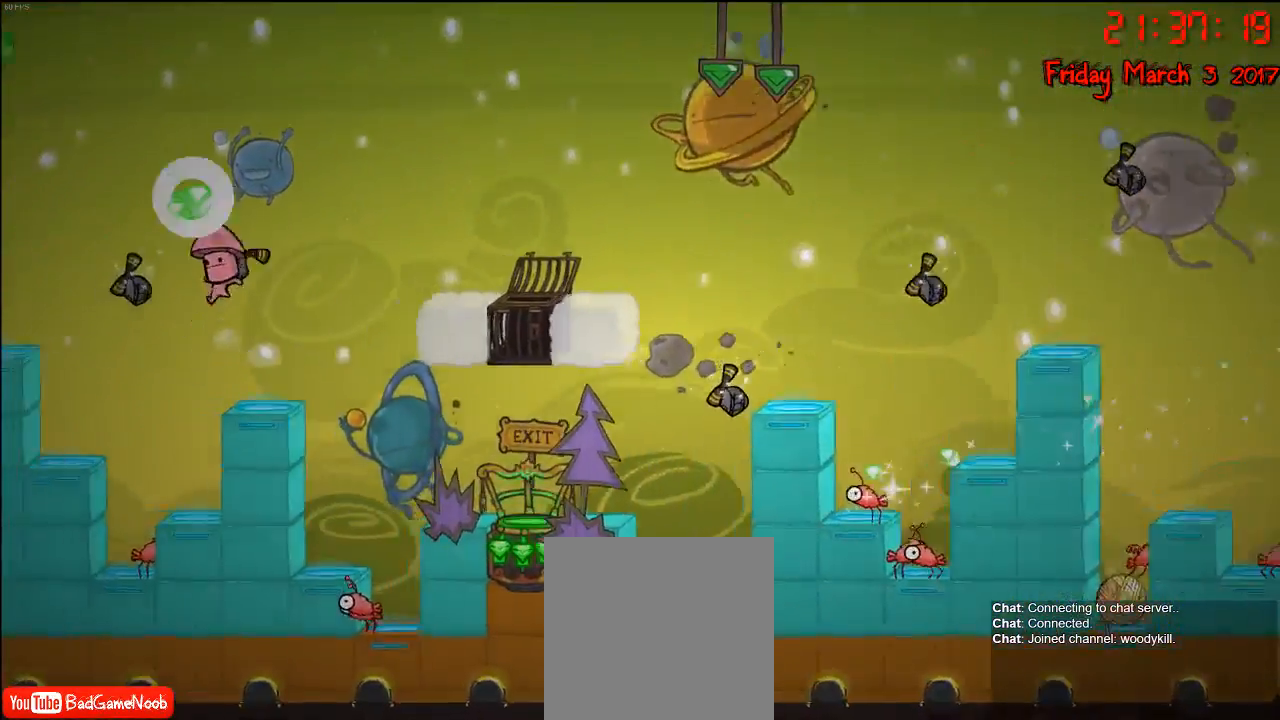
{"buttons": [], "left_stick": "right", "right_stick": "center", "events": [[100, "left_stick", "right"]]}
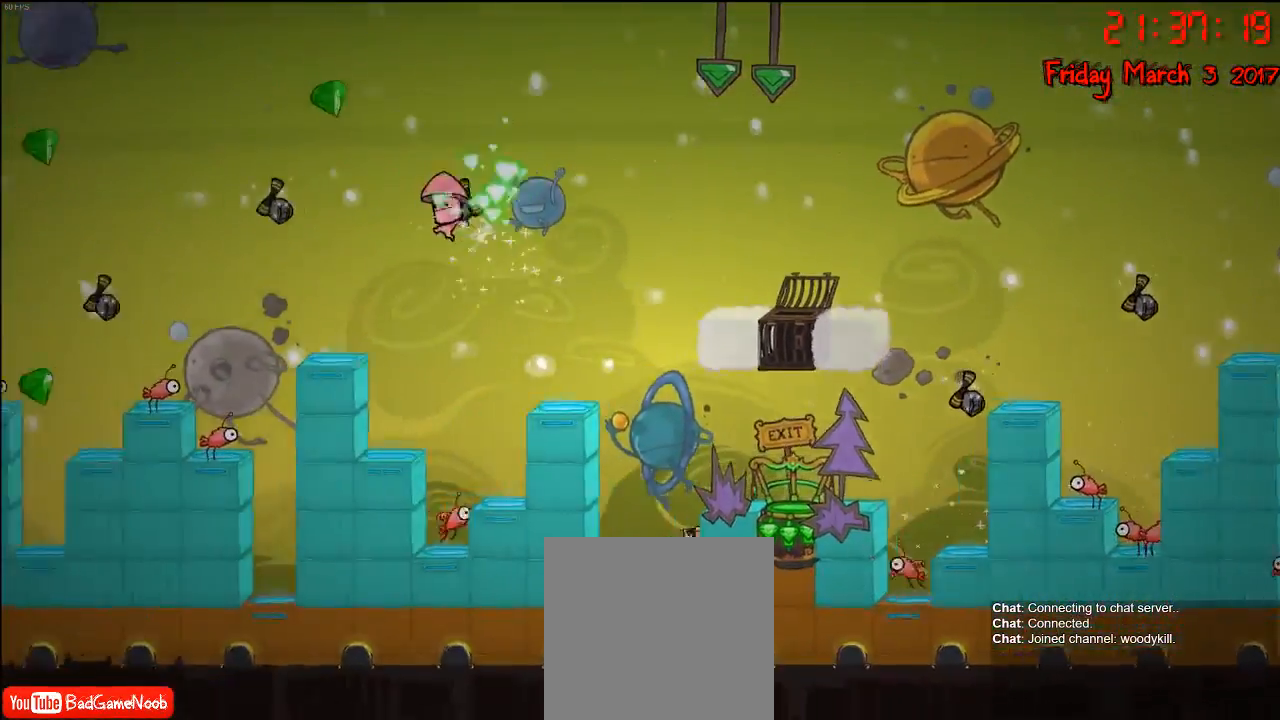
{"buttons": [], "left_stick": "right", "right_stick": "center", "events": [[67, "A", "down"], [217, "A", "up"]]}
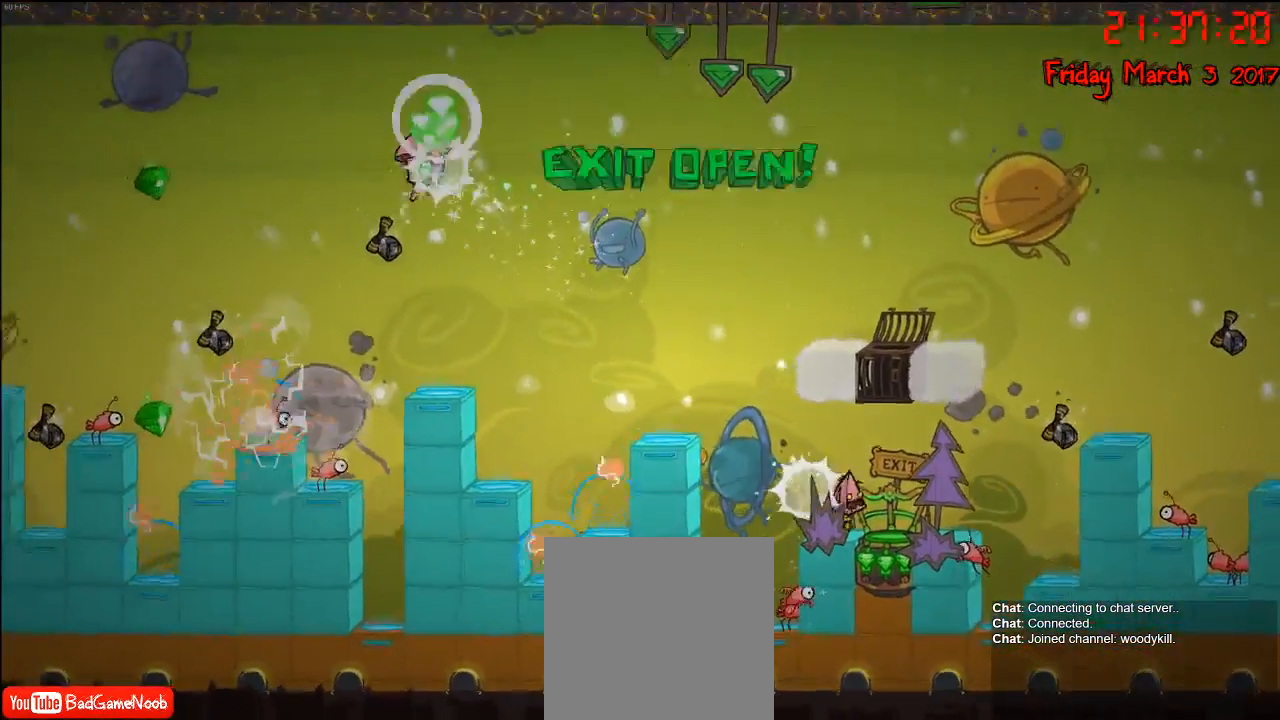
{"buttons": [], "left_stick": "right", "right_stick": "center", "events": [[200, "A", "down"], [417, "A", "up"]]}
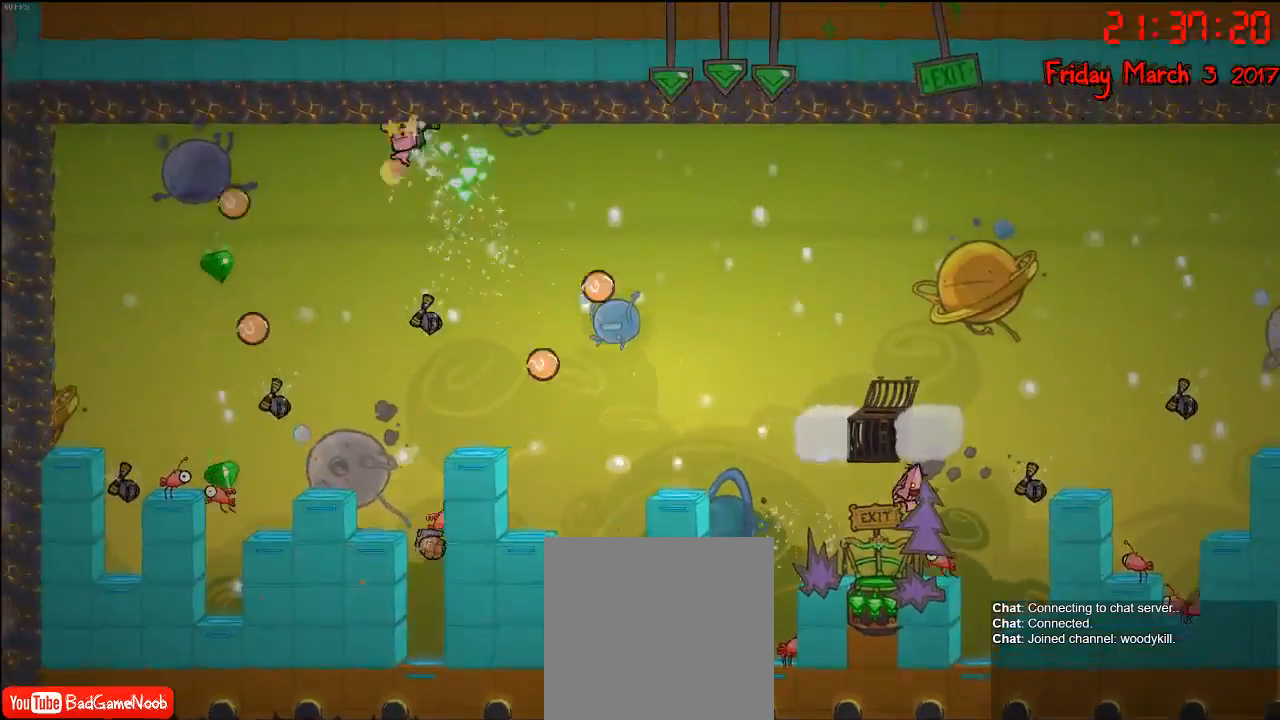
{"buttons": [], "left_stick": "right", "right_stick": "center", "events": [[117, "A", "down"], [450, "A", "up"]]}
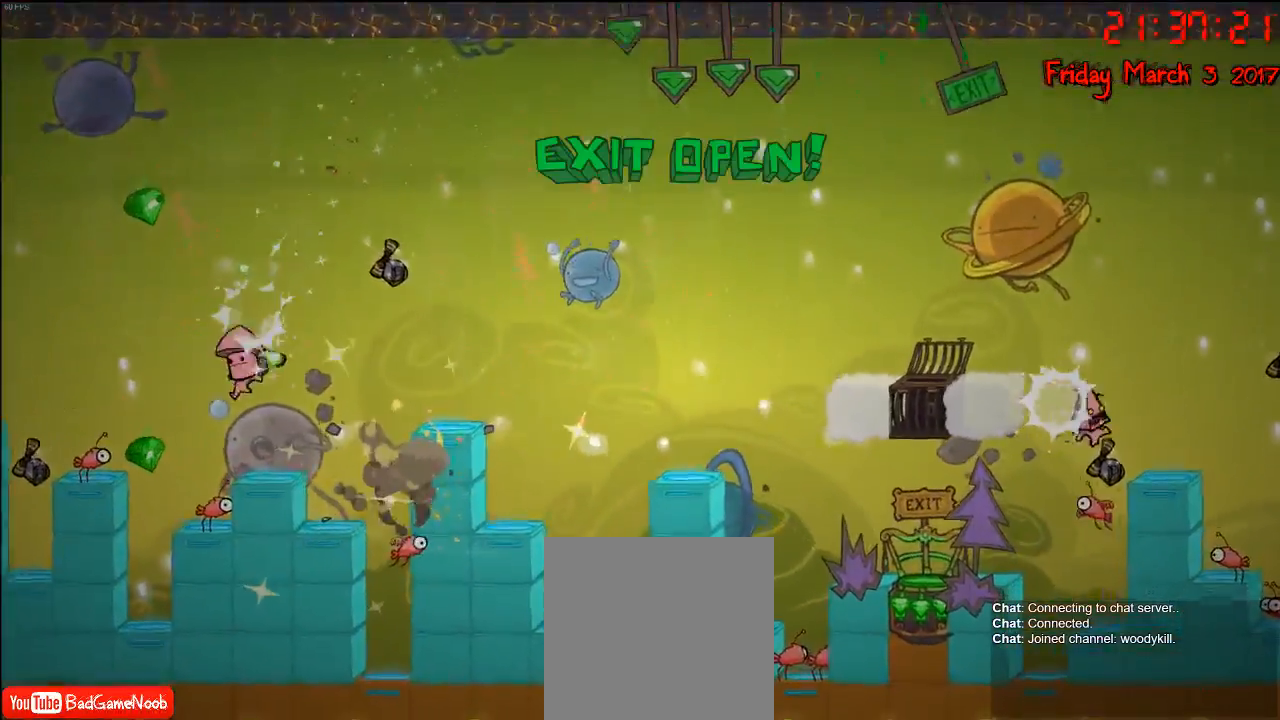
{"buttons": [], "left_stick": "right", "right_stick": "center", "events": [[317, "A", "down"], [500, "A", "up"]]}
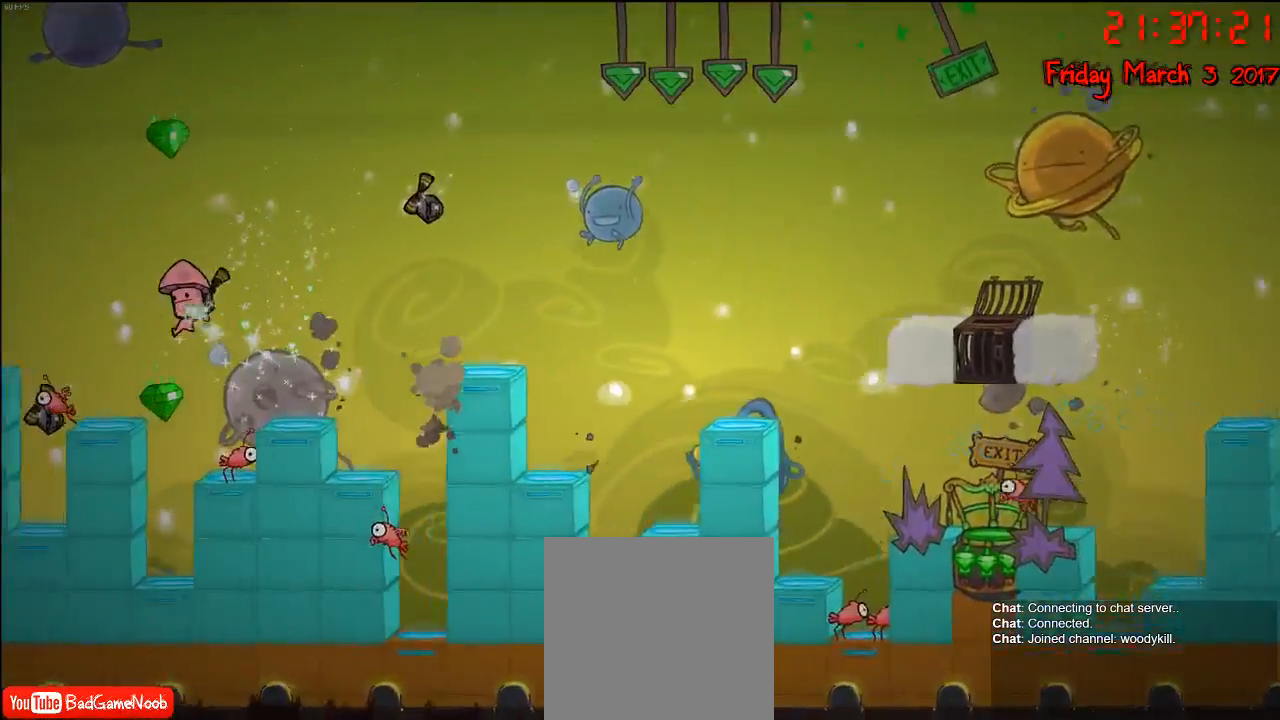
{"buttons": [], "left_stick": "right", "right_stick": "center", "events": []}
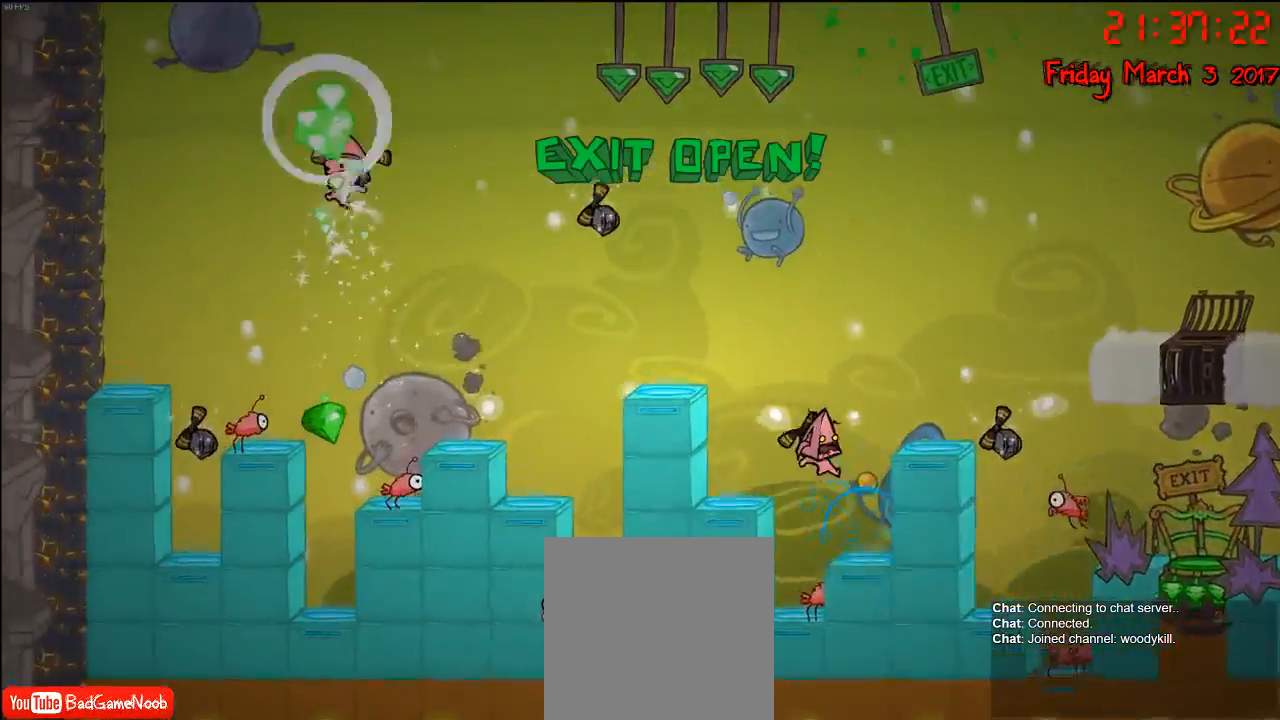
{"buttons": ["A"], "left_stick": "right", "right_stick": "center", "events": [[83, "A", "down"], [283, "A", "up"], [367, "A", "down"]]}
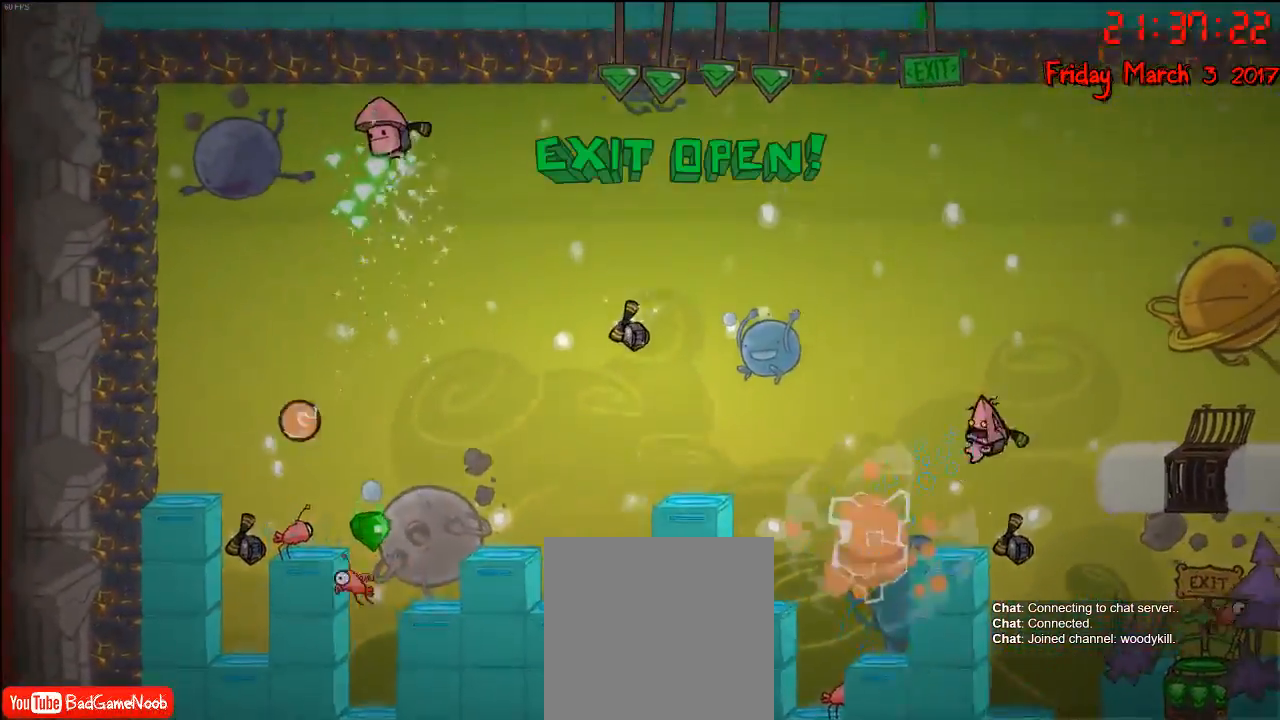
{"buttons": ["A"], "left_stick": "right", "right_stick": "center", "events": [[100, "A", "up"], [200, "A", "down"], [383, "A", "up"], [467, "A", "down"]]}
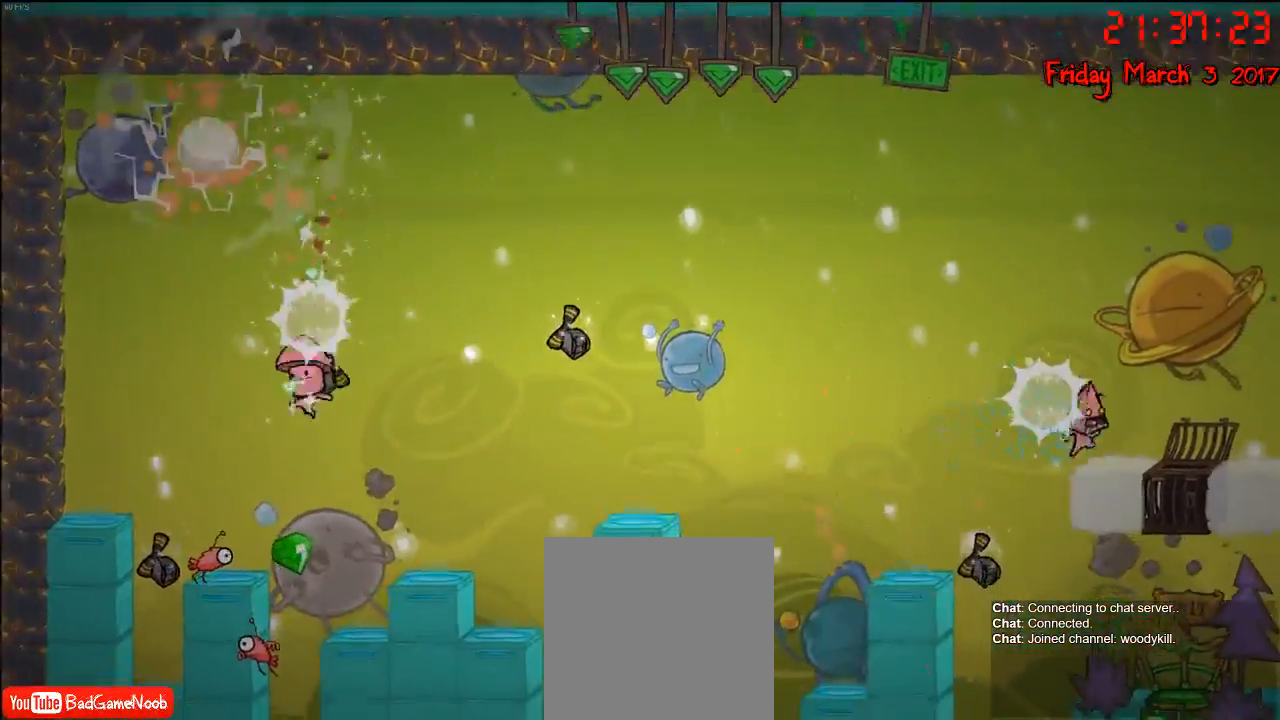
{"buttons": [], "left_stick": "right", "right_stick": "center", "events": [[167, "left_stick", "center"], [183, "A", "up"], [250, "left_stick", "right"], [300, "A", "down"], [500, "A", "up"]]}
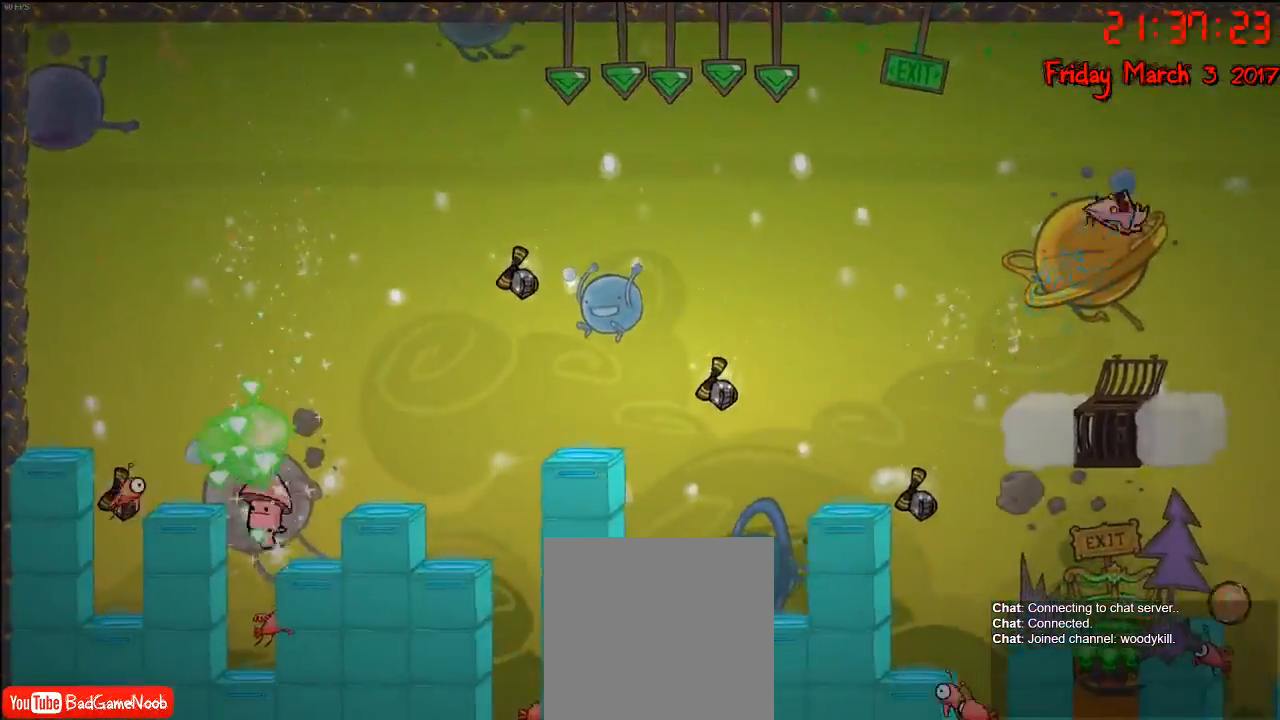
{"buttons": ["A"], "left_stick": "right", "right_stick": "center", "events": [[333, "A", "down"]]}
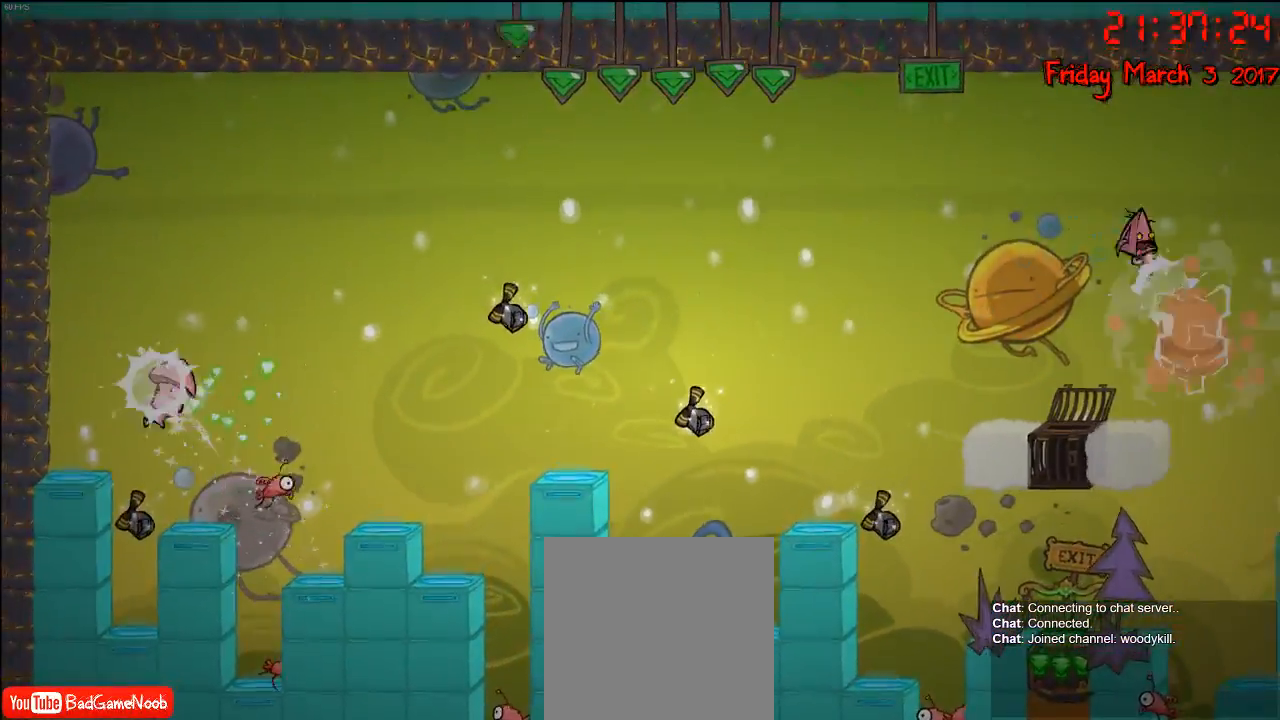
{"buttons": [], "left_stick": "right", "right_stick": "center", "events": [[50, "A", "up"], [117, "A", "down"], [300, "A", "up"]]}